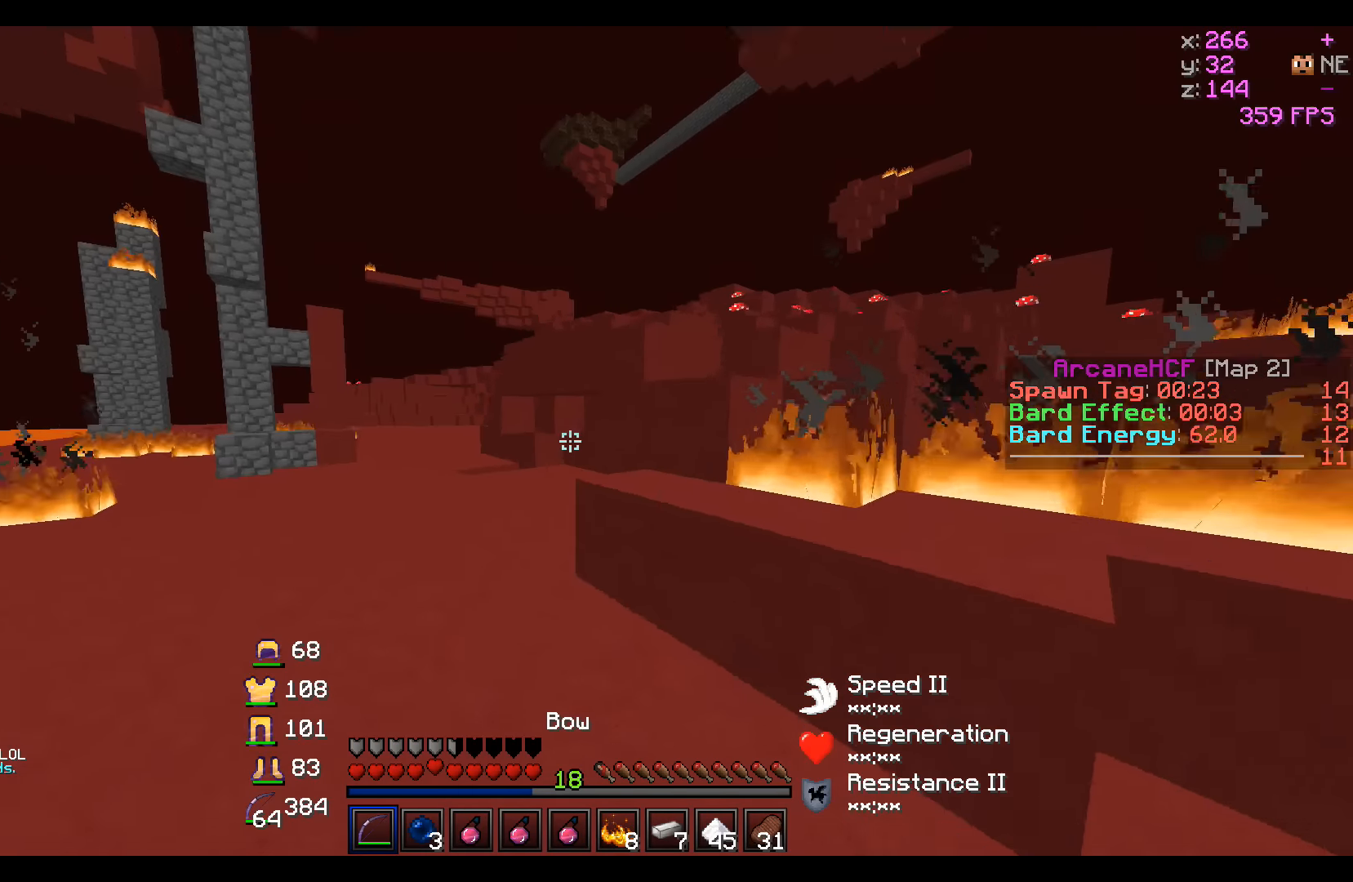
Gameplay with keyboard; each line is a JSON object with the keys held at the frame after it. "events" lists presses ("down") and releases ("up") of "a", "d", "s" and "w" between this image and that frame as [ms after this image, input, new state], when the widget could be followed in between. No other keys are recorded. Mouse input is not recorded.
{"keys": ["a", "w"], "events": [[233, "a", "down"]]}
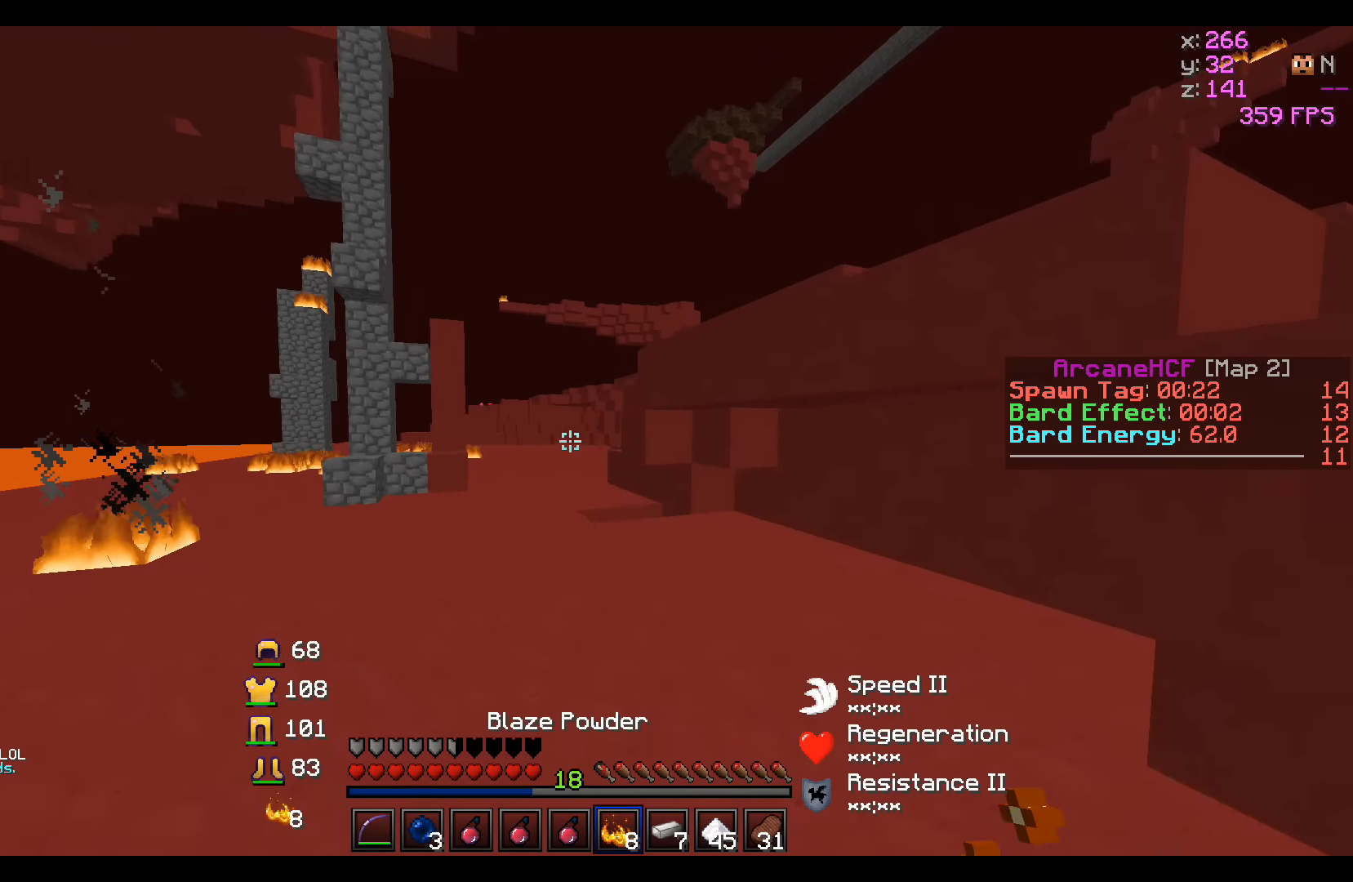
{"keys": ["w"], "events": [[83, "a", "up"]]}
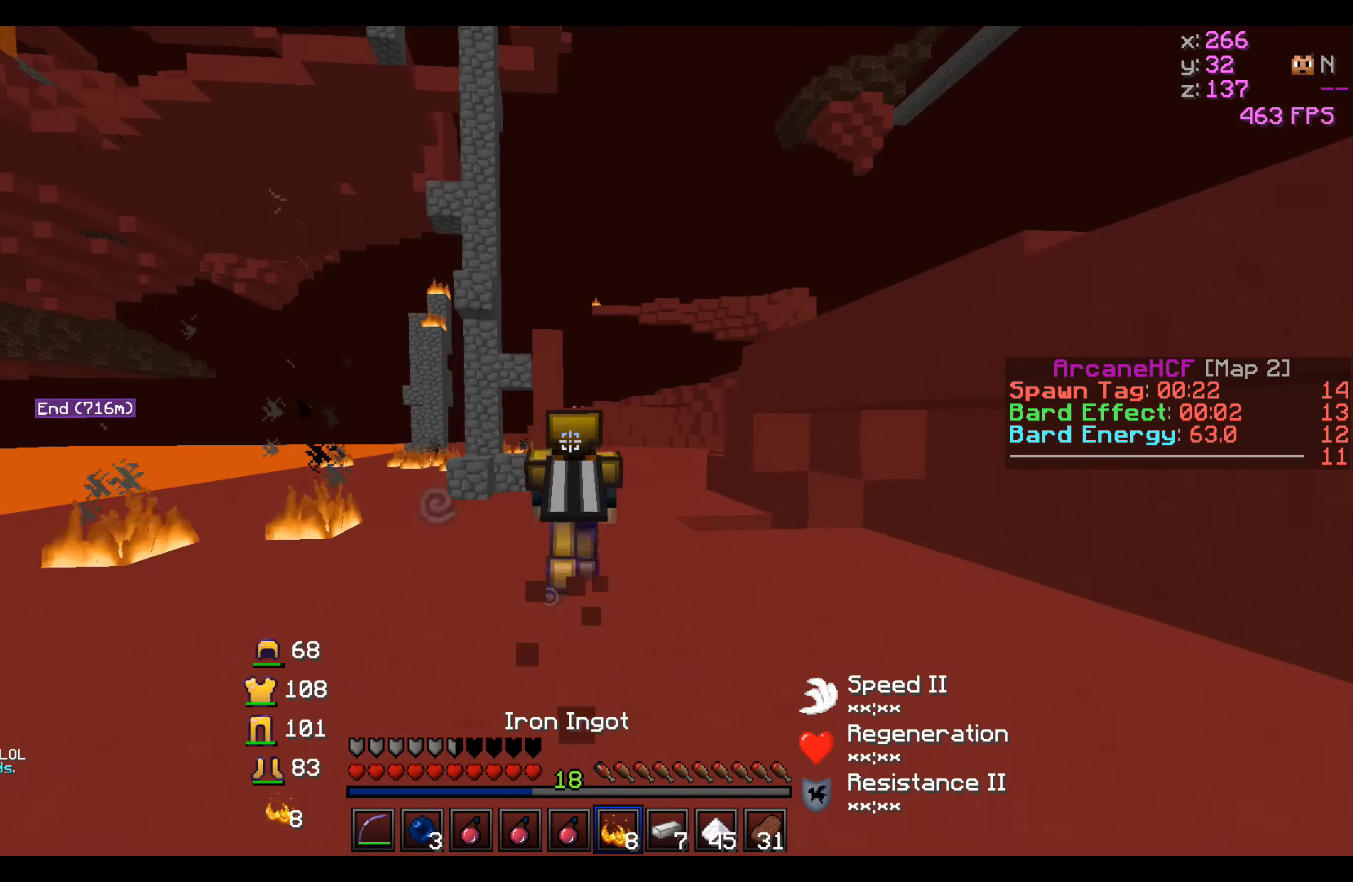
{"keys": ["w"], "events": []}
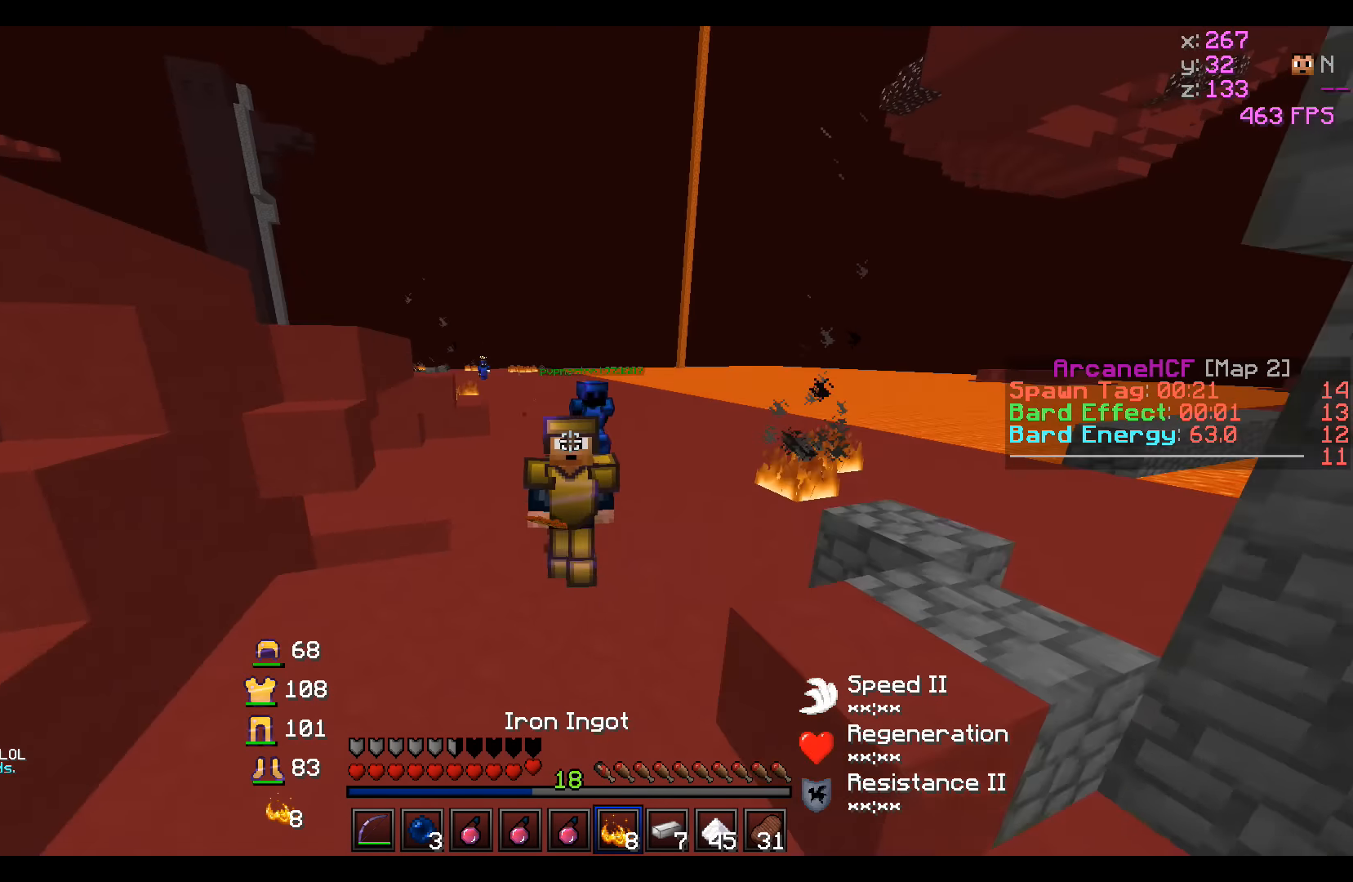
{"keys": ["w"], "events": []}
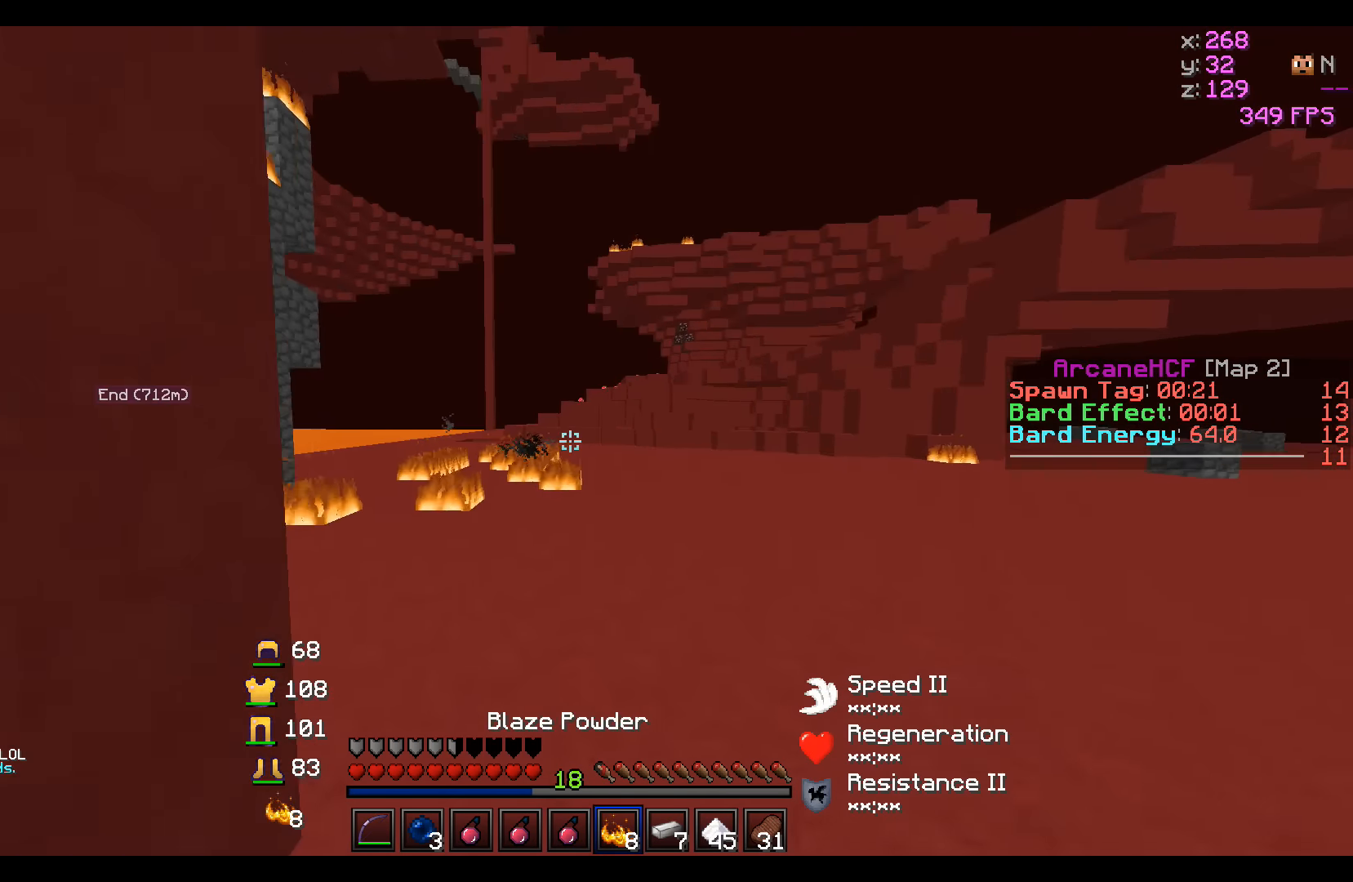
{"keys": ["w"], "events": [[183, "d", "down"], [333, "d", "up"]]}
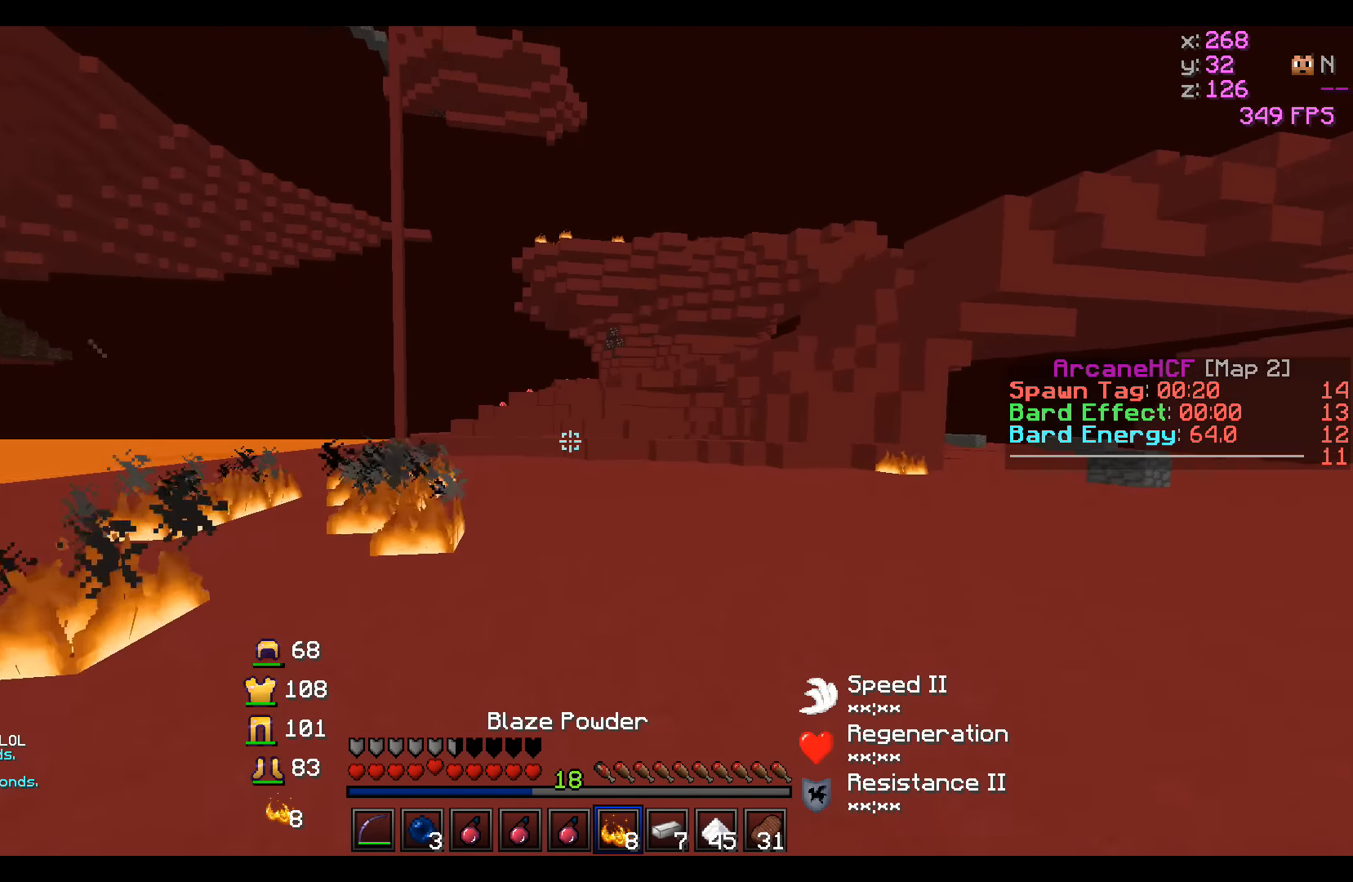
{"keys": ["w"], "events": []}
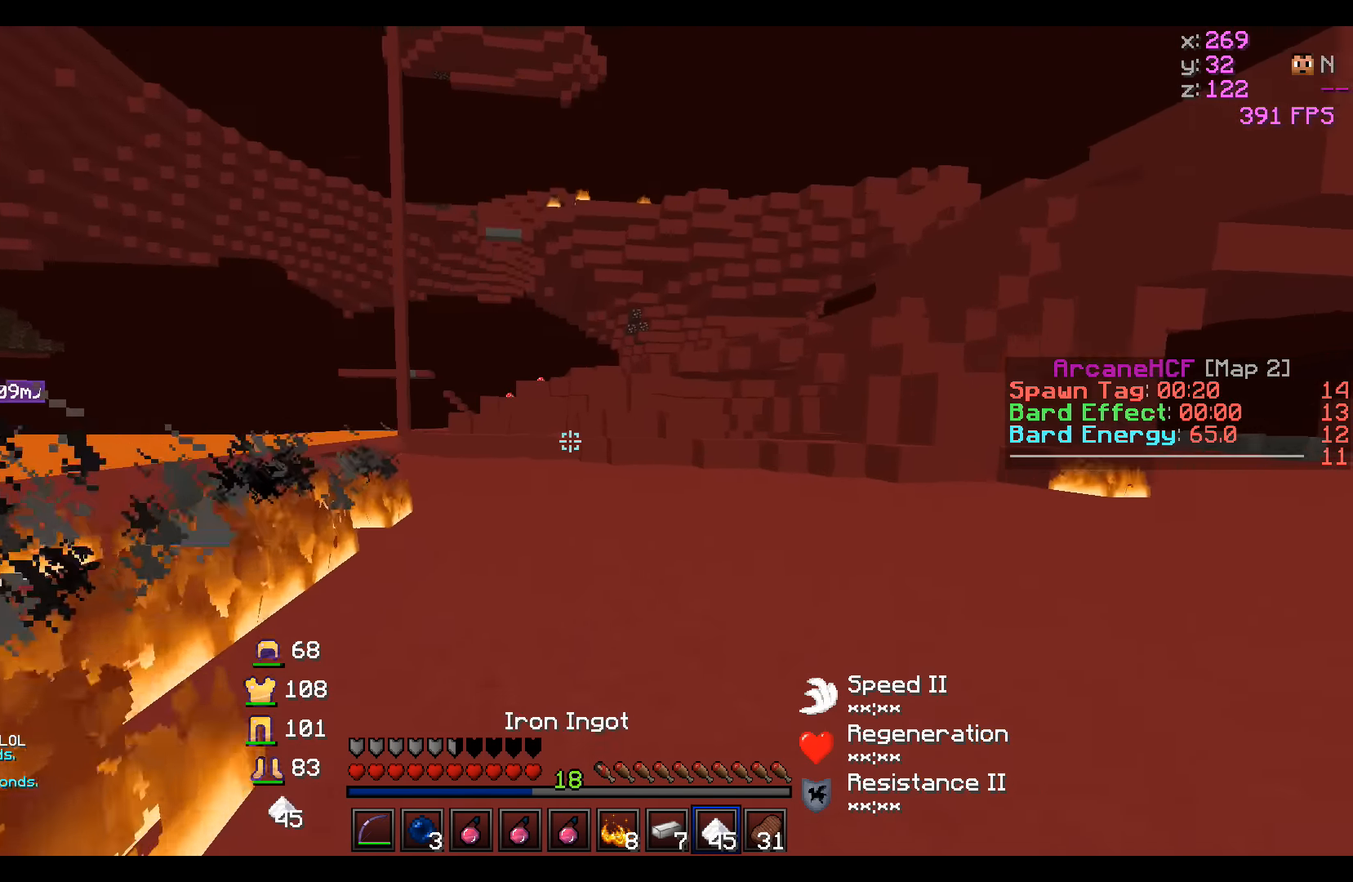
{"keys": ["w"], "events": []}
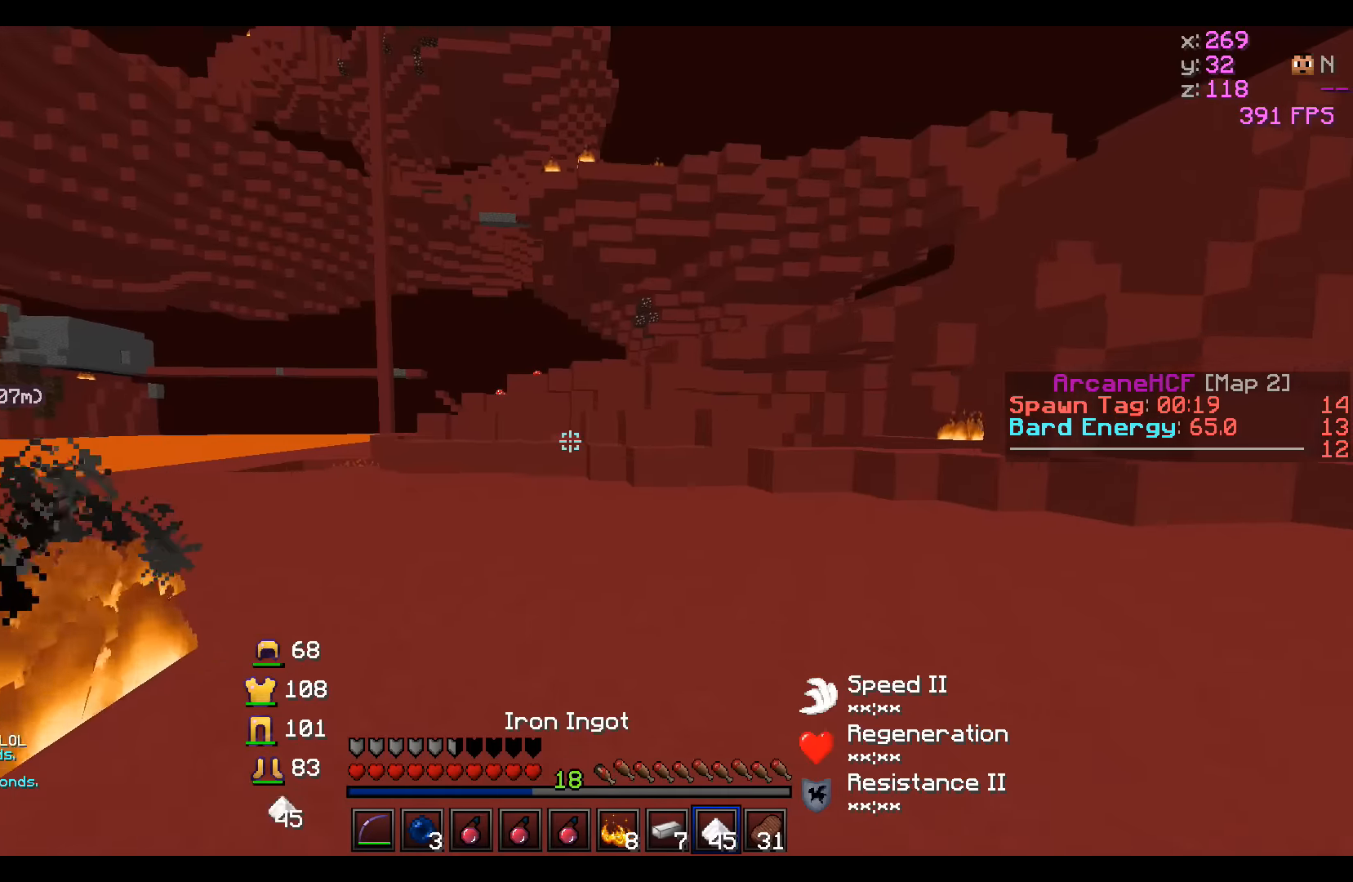
{"keys": ["w"], "events": [[283, "d", "down"], [333, "d", "up"]]}
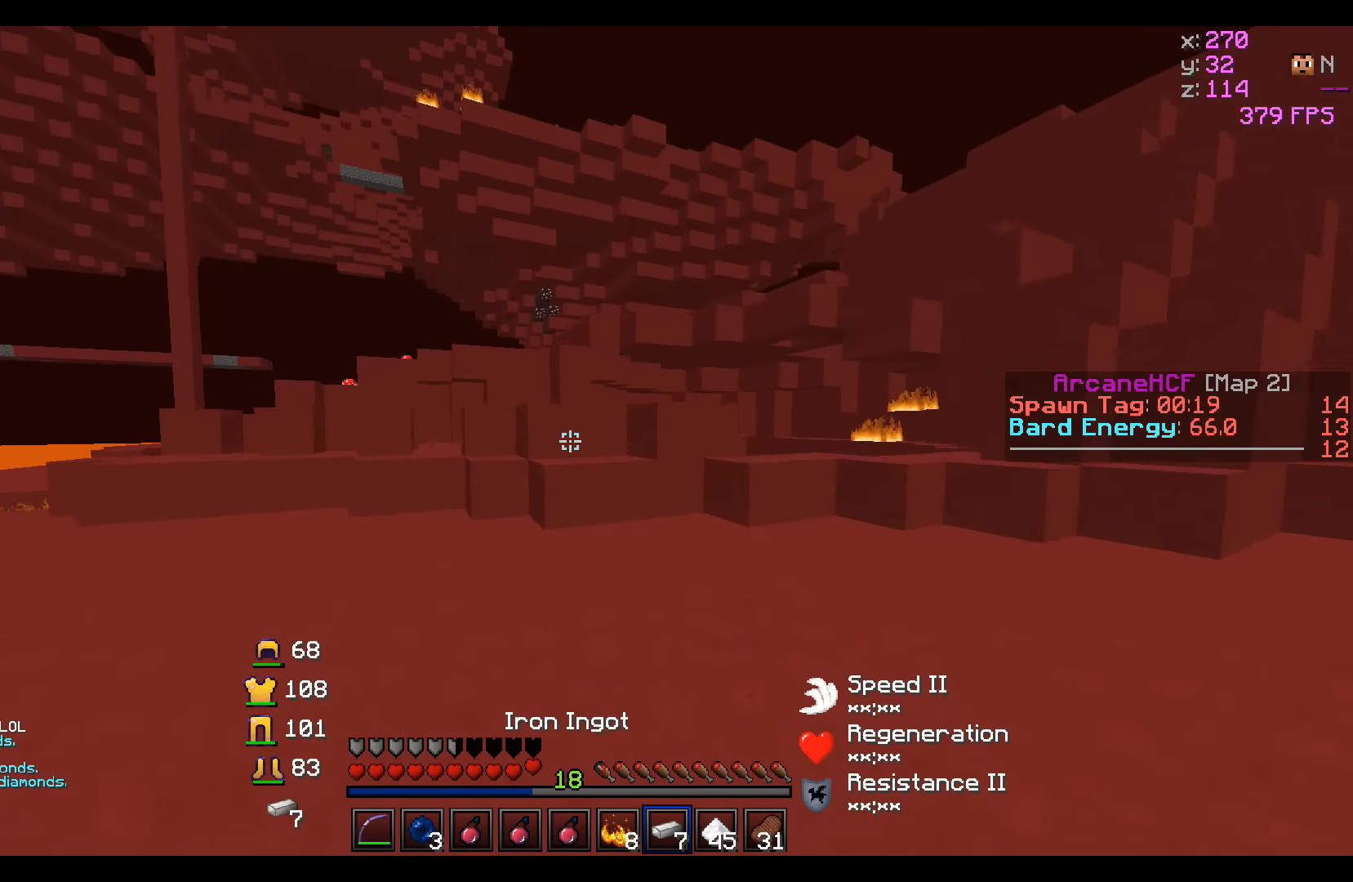
{"keys": ["w"], "events": []}
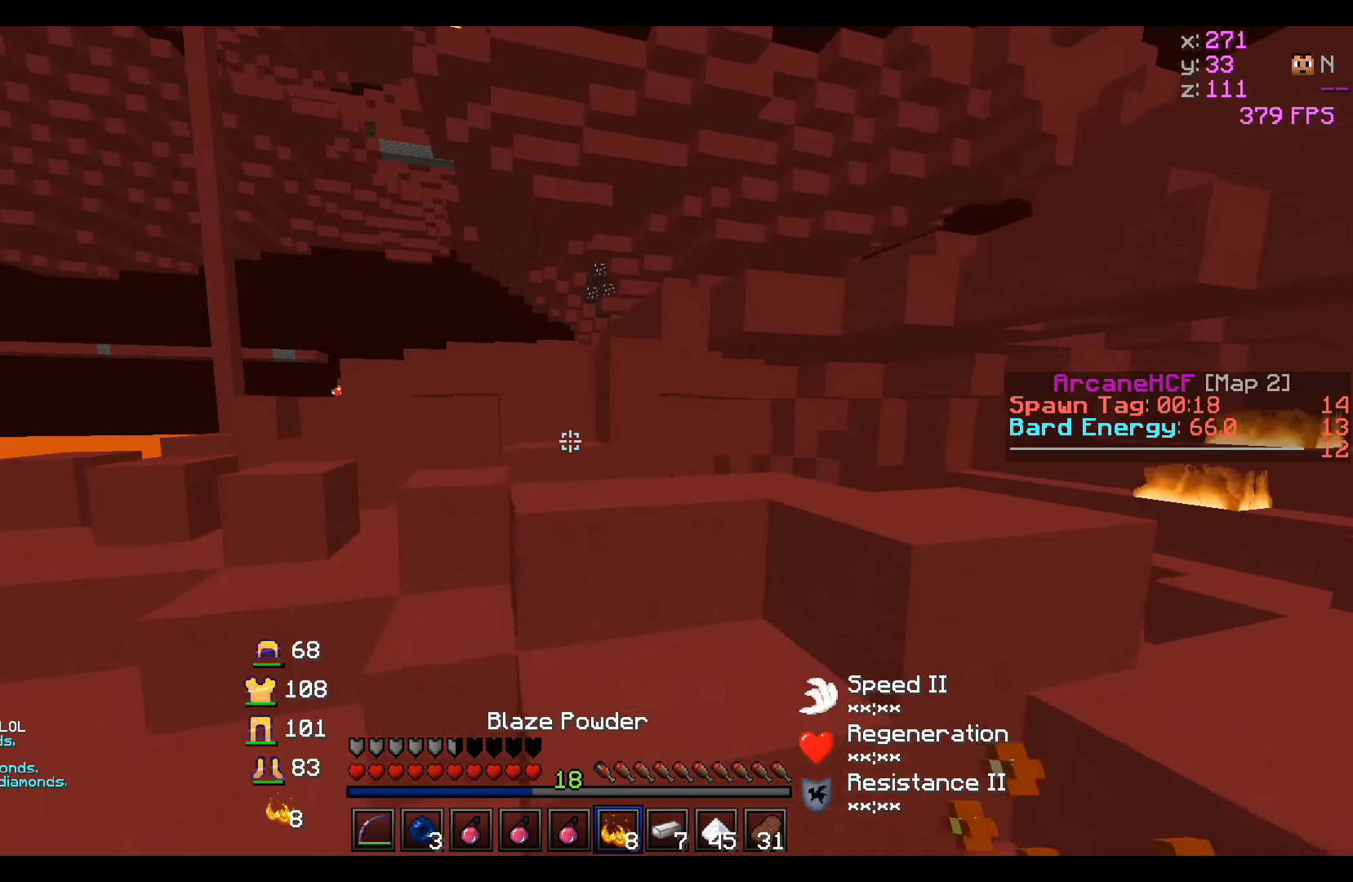
{"keys": ["w"], "events": [[333, "a", "down"], [483, "a", "up"]]}
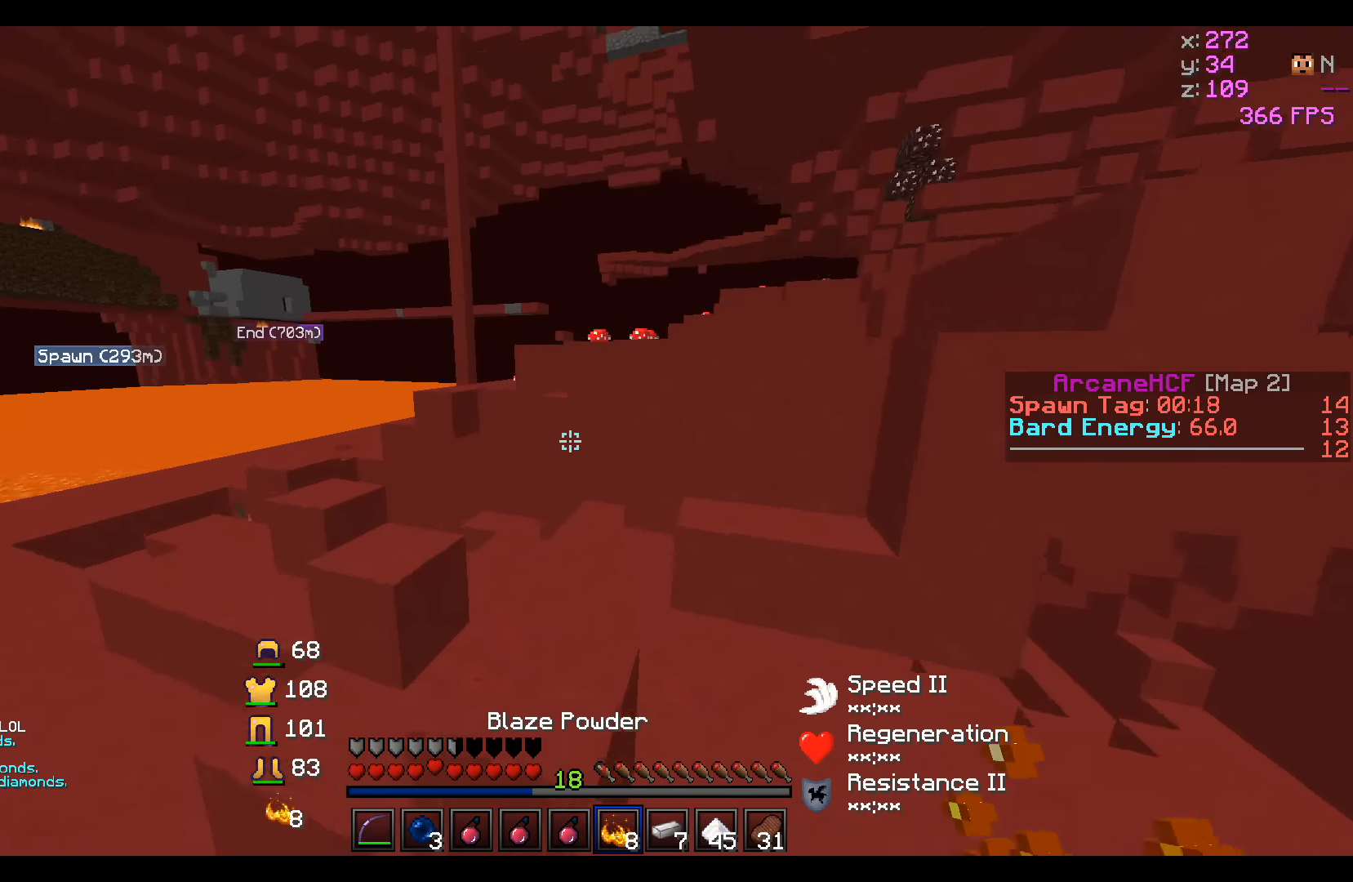
{"keys": ["a", "w"], "events": [[333, "a", "down"]]}
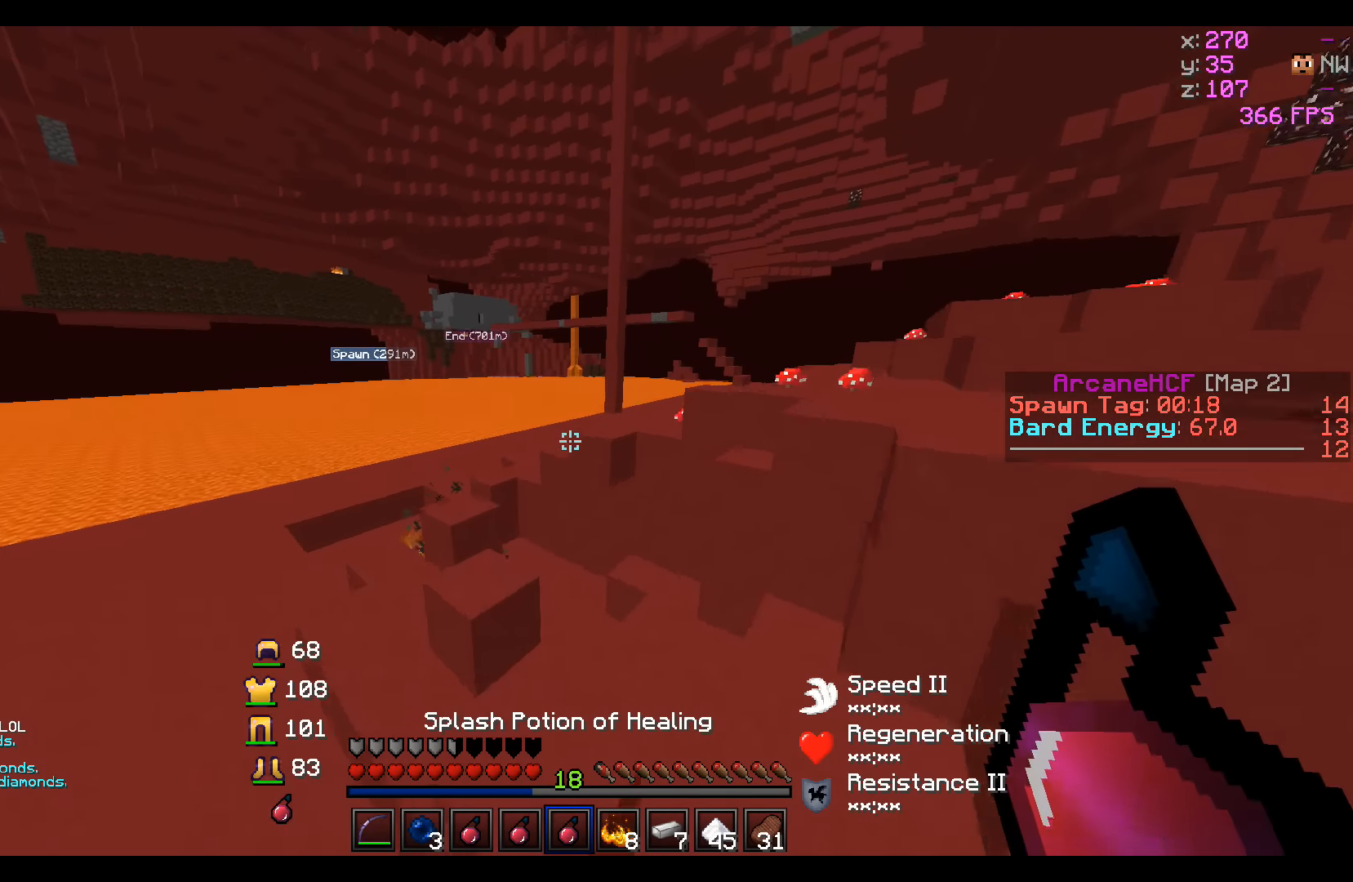
{"keys": ["a", "w"], "events": []}
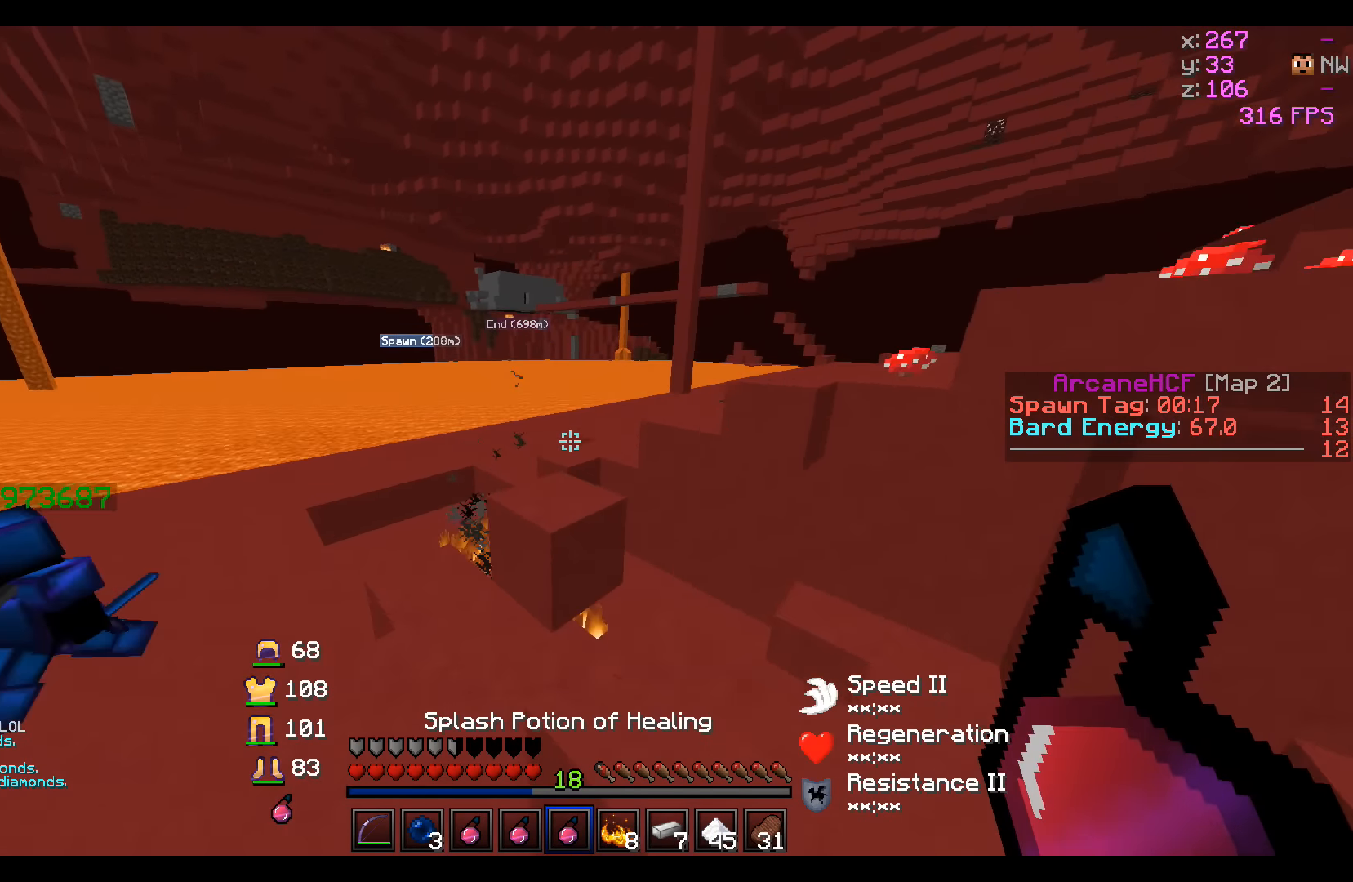
{"keys": ["d", "w"], "events": [[133, "a", "up"], [433, "d", "down"]]}
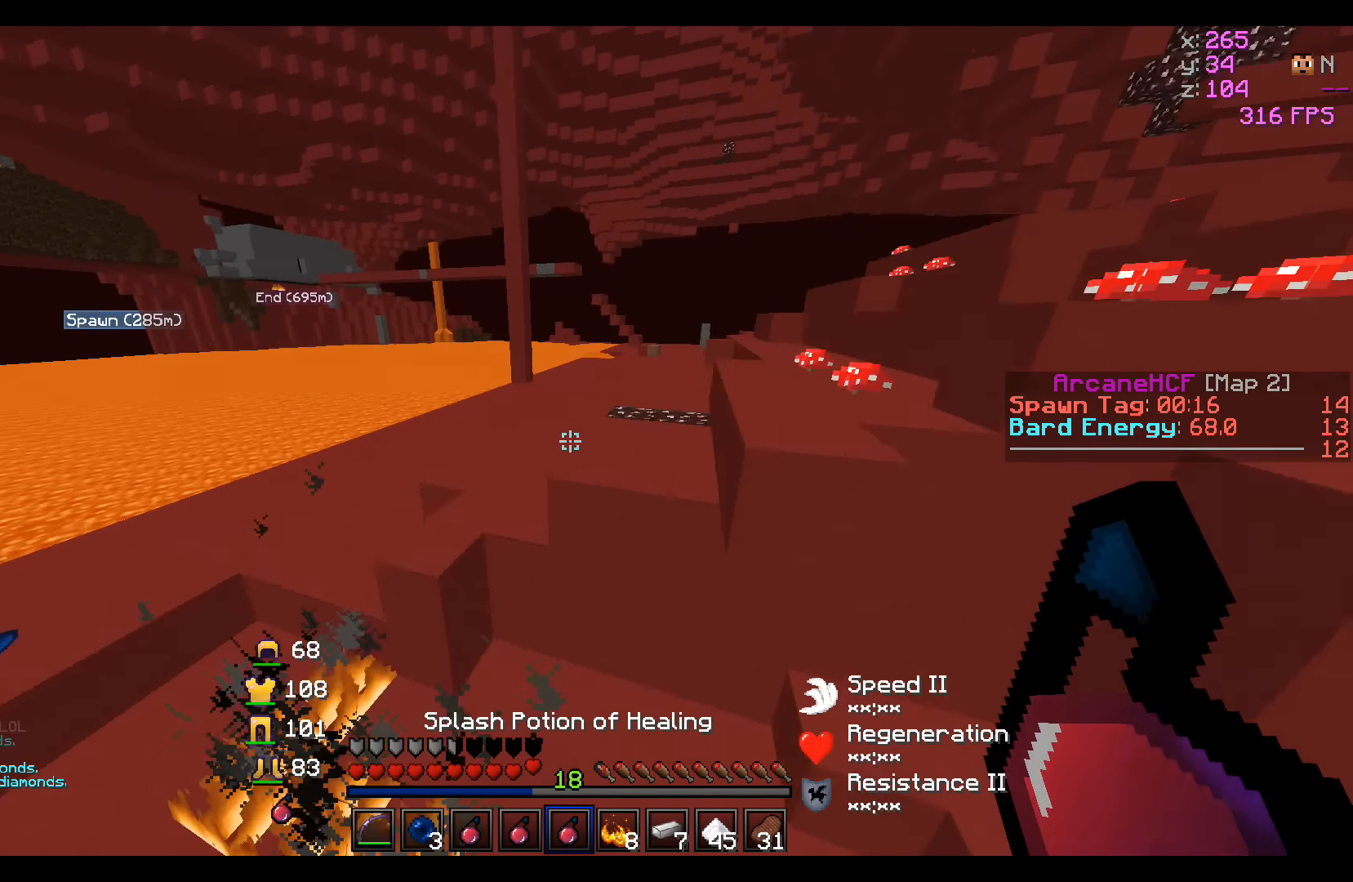
{"keys": ["w"], "events": [[83, "d", "up"]]}
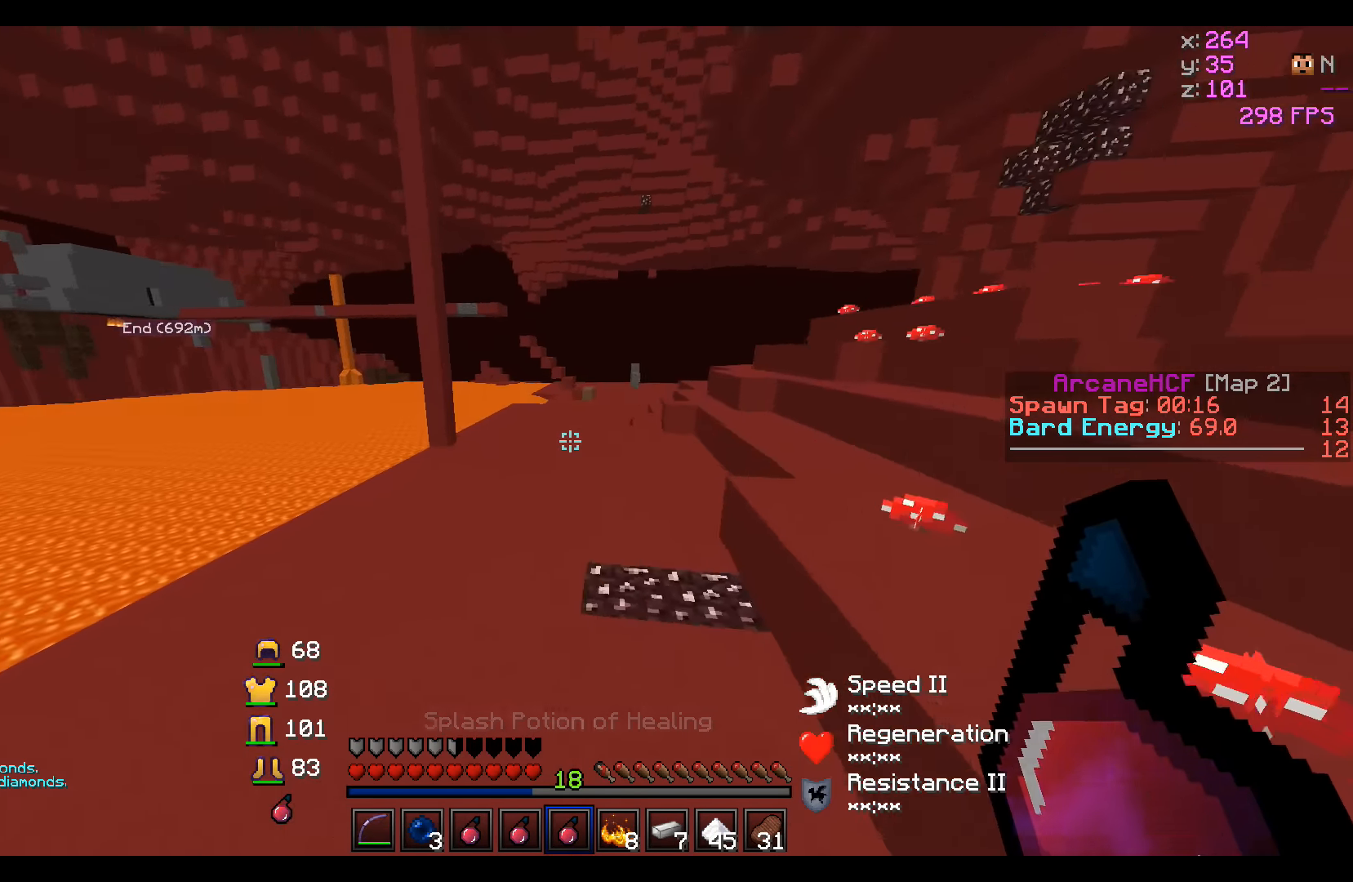
{"keys": ["w"], "events": []}
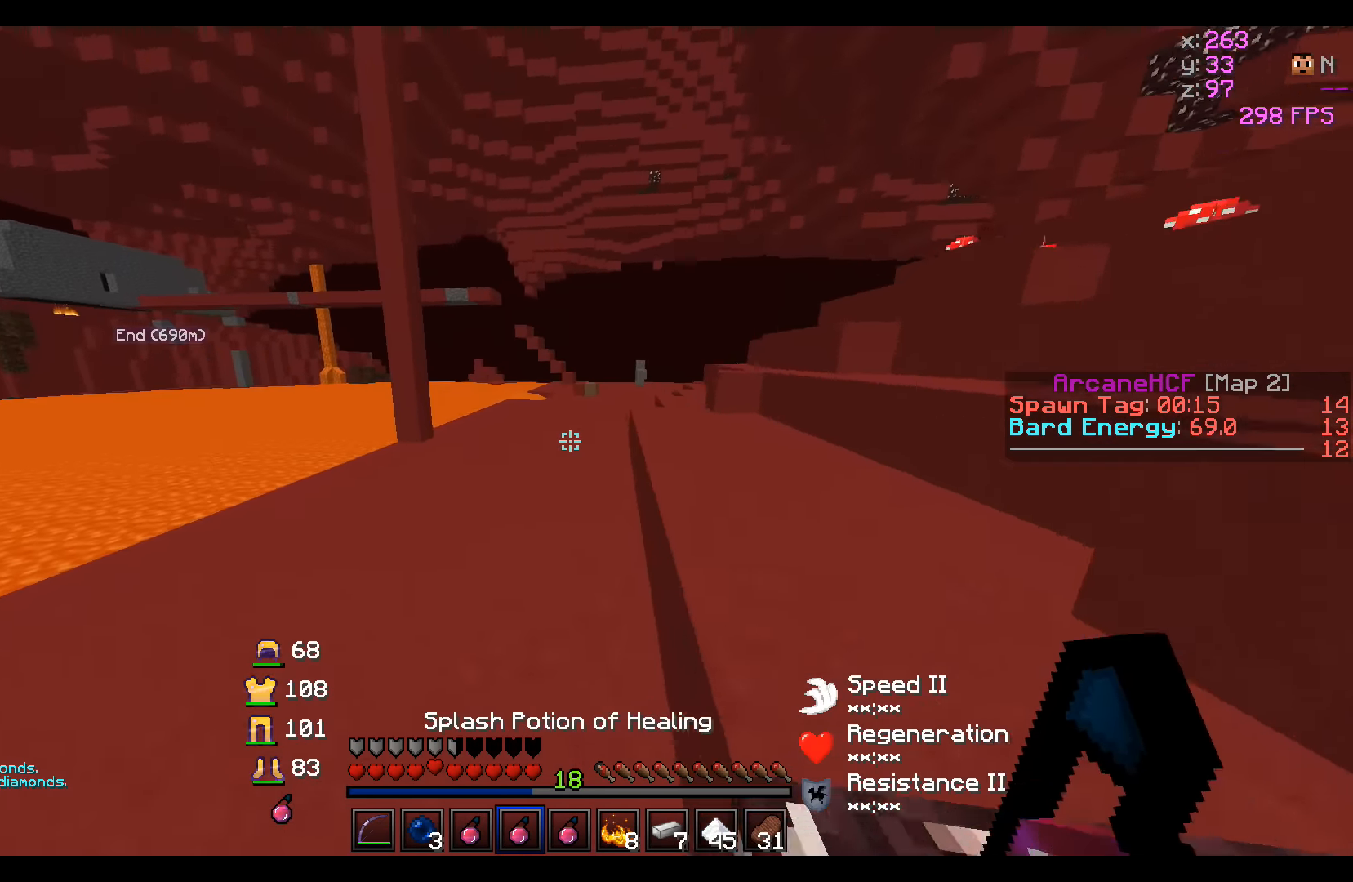
{"keys": ["w"], "events": []}
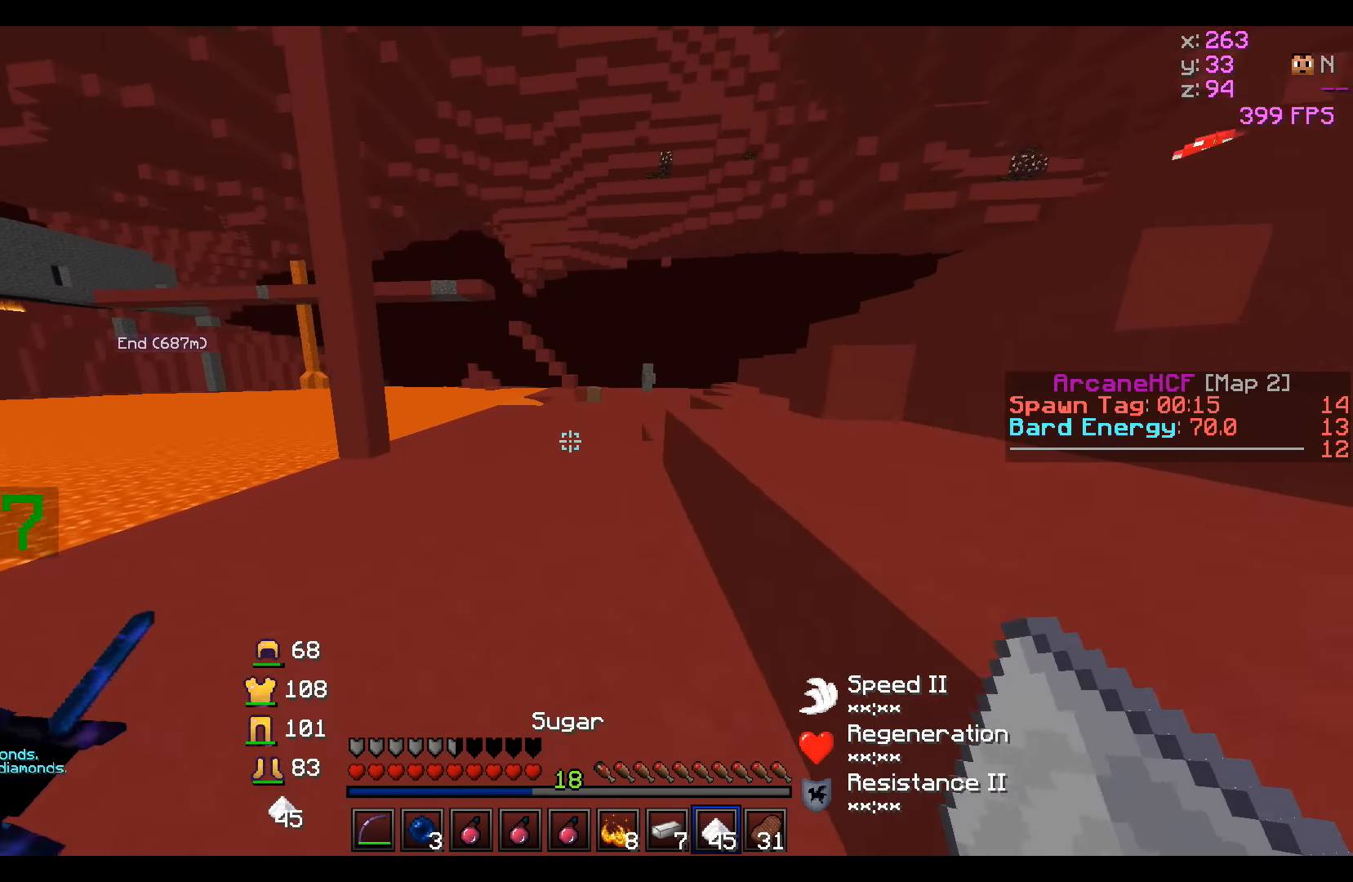
{"keys": ["d"], "events": [[450, "d", "down"], [450, "w", "up"]]}
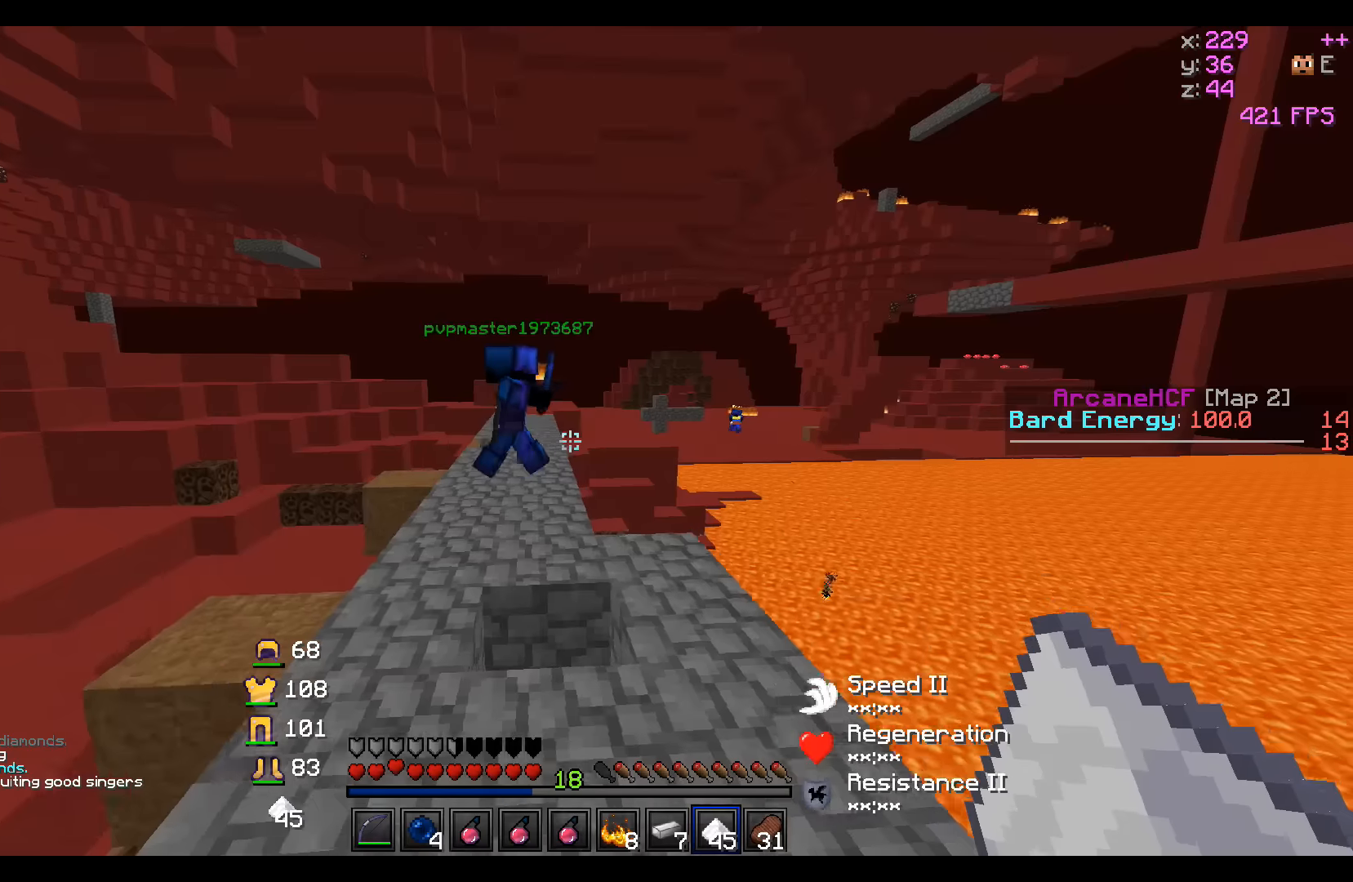
{"keys": [], "events": [[134, "a", "down"], [134, "d", "up"], [284, "a", "up"]]}
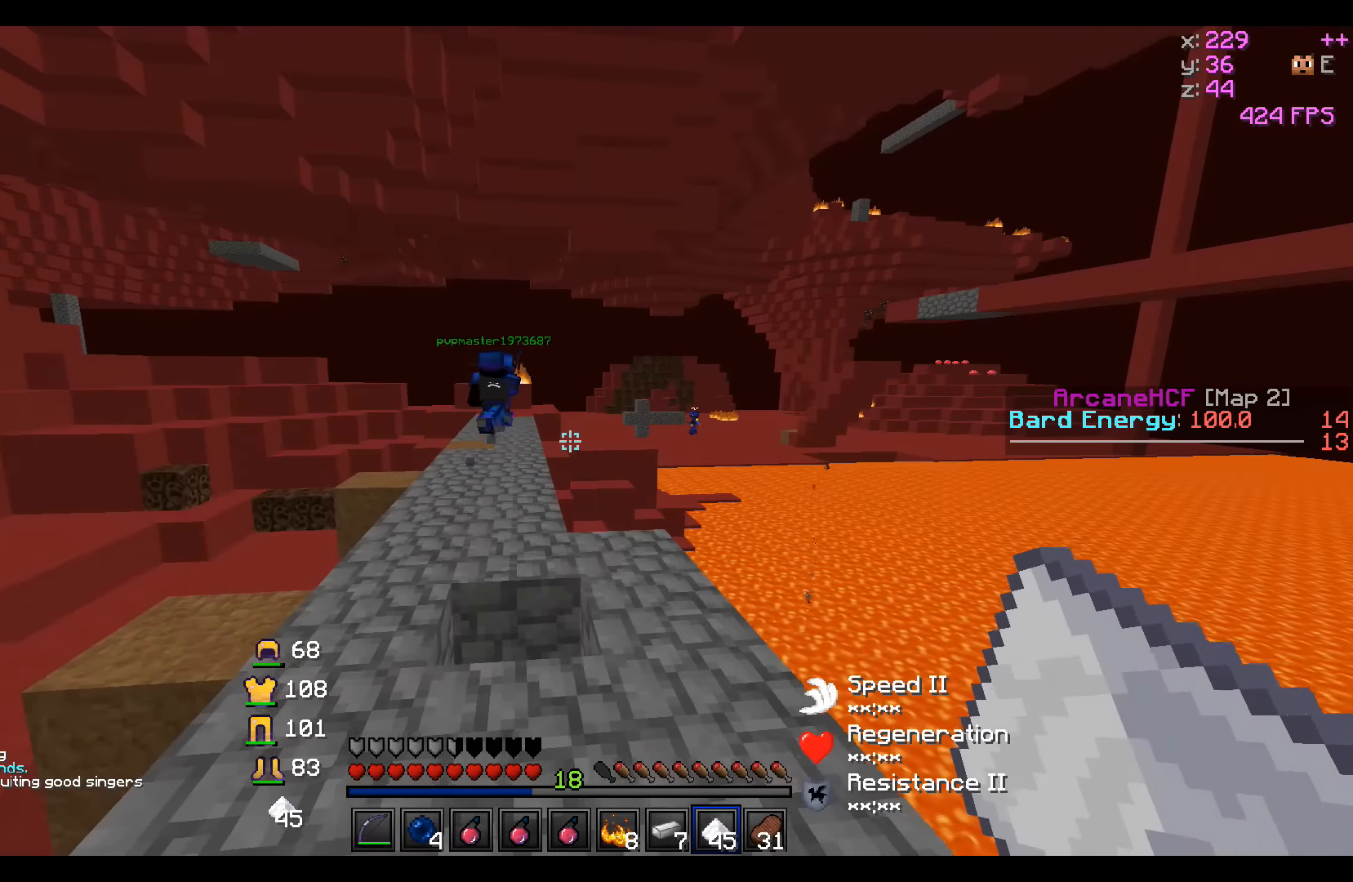
{"keys": ["w"], "events": [[184, "a", "down"], [234, "w", "down"], [334, "a", "up"]]}
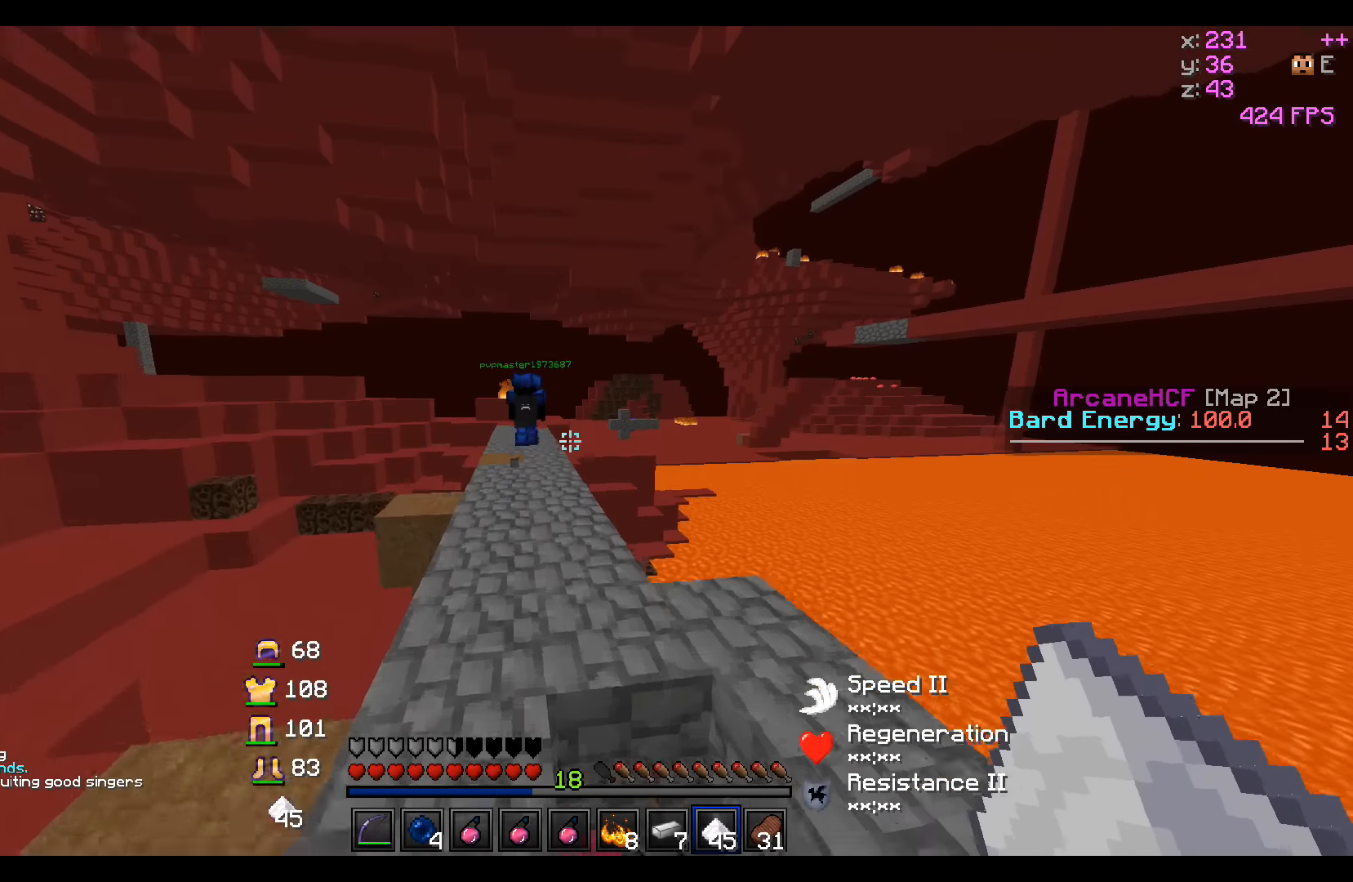
{"keys": ["a", "w"], "events": [[34, "w", "up"], [134, "w", "down"], [434, "a", "down"]]}
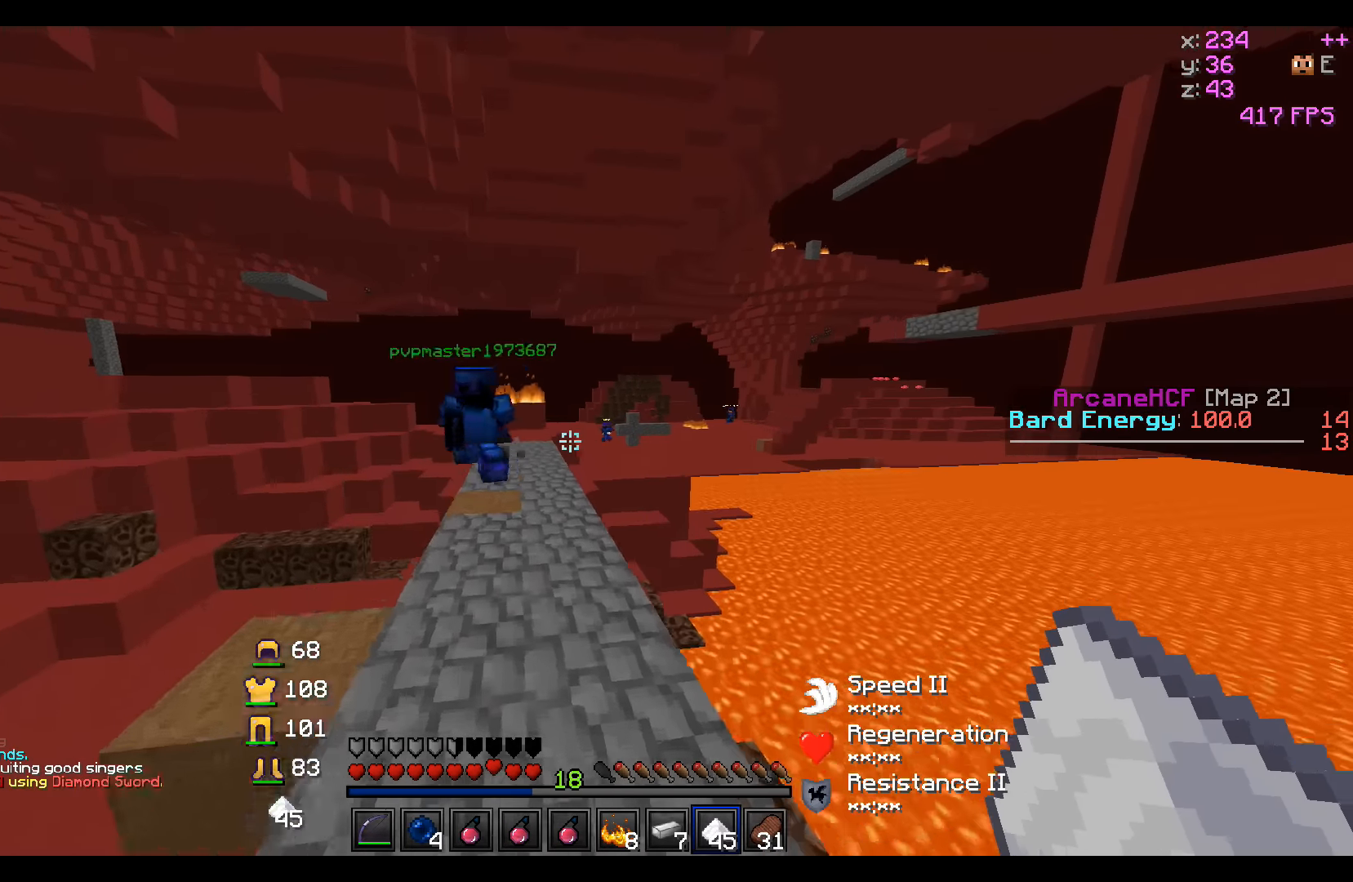
{"keys": ["s"], "events": [[84, "a", "up"], [284, "w", "up"], [484, "s", "down"]]}
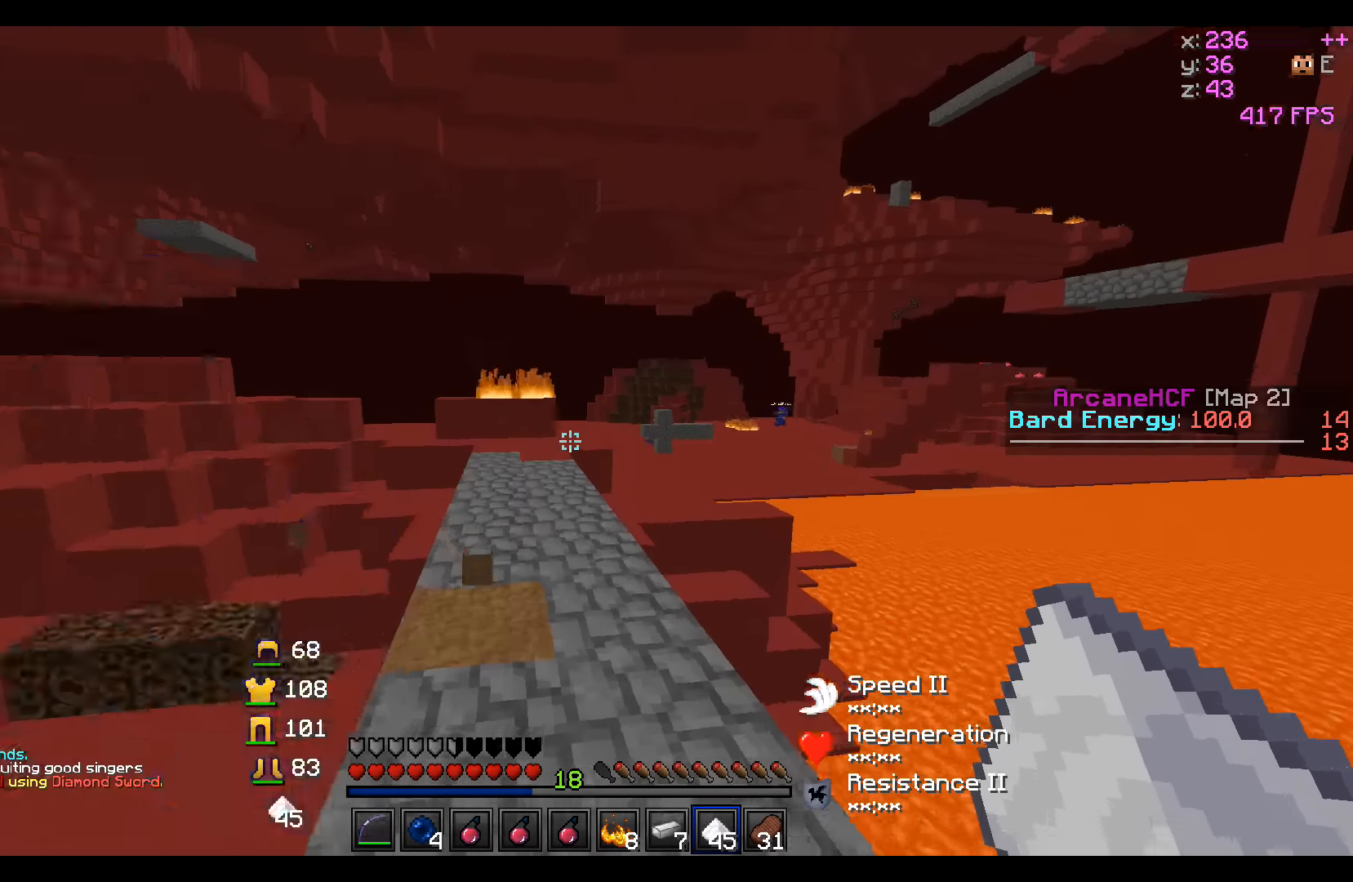
{"keys": ["w"], "events": [[134, "d", "down"], [184, "s", "up"], [284, "w", "down"], [334, "d", "up"]]}
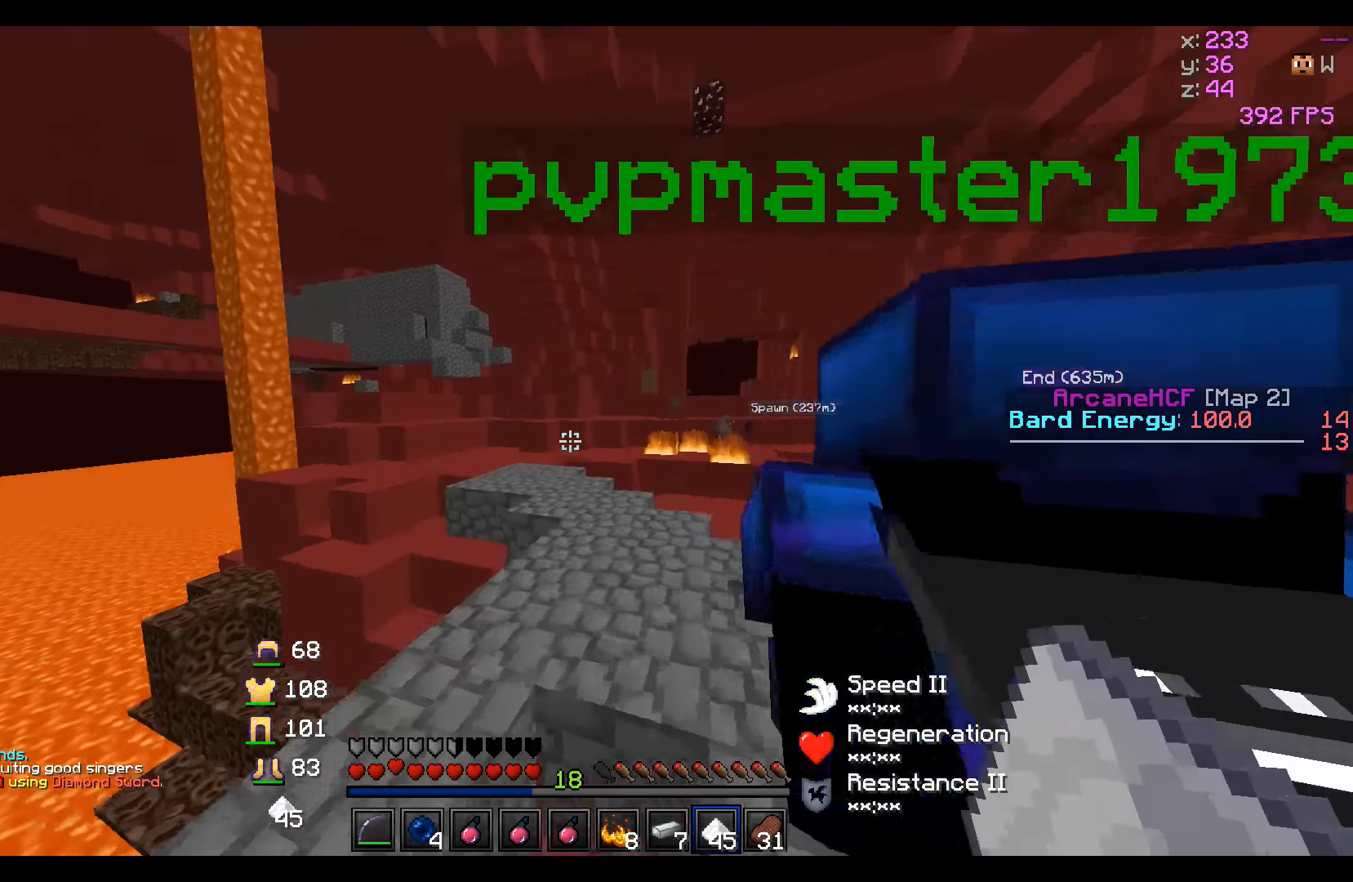
{"keys": ["w"], "events": [[184, "a", "down"], [334, "a", "up"]]}
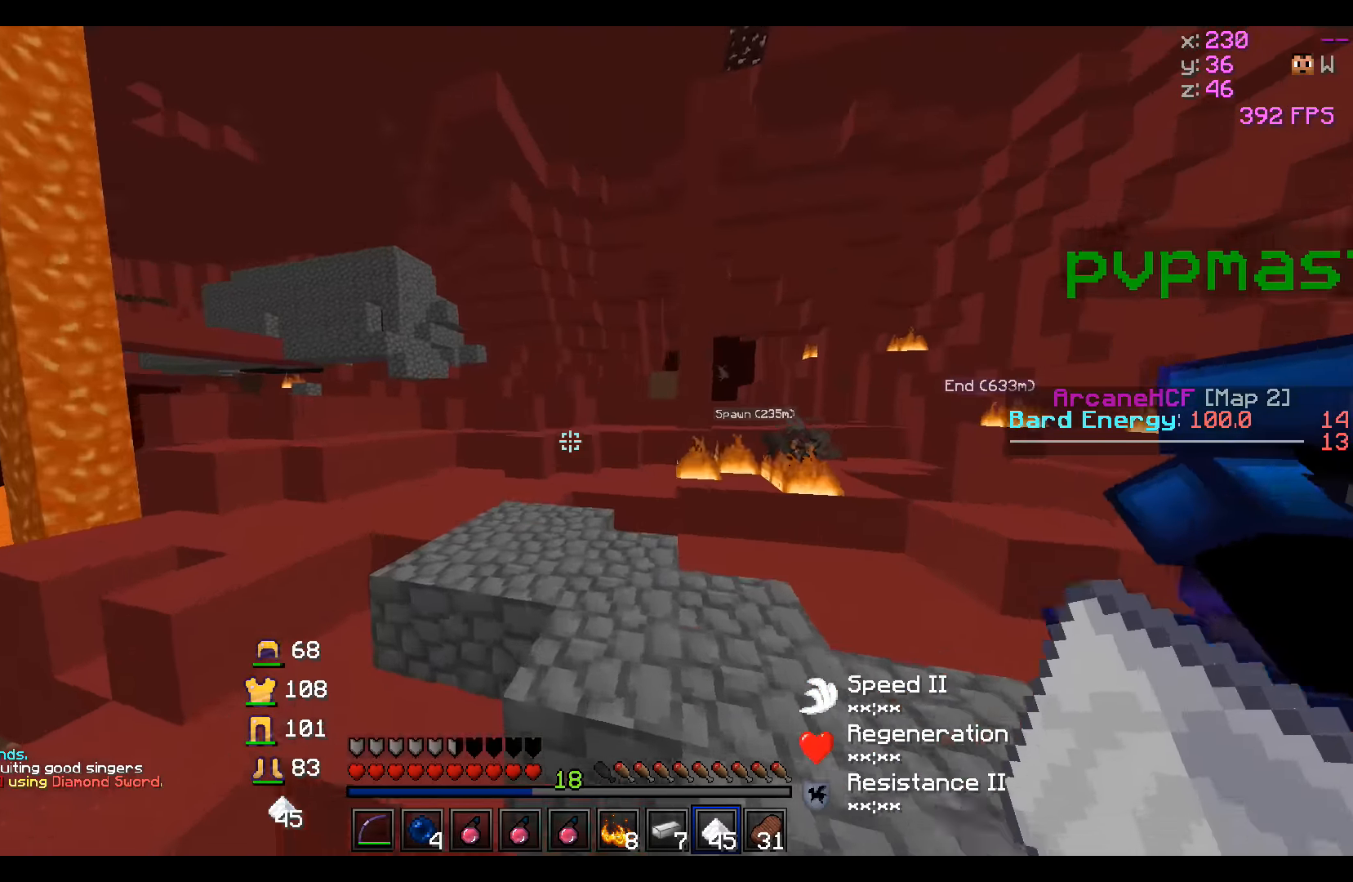
{"keys": ["a", "w"], "events": [[334, "a", "down"]]}
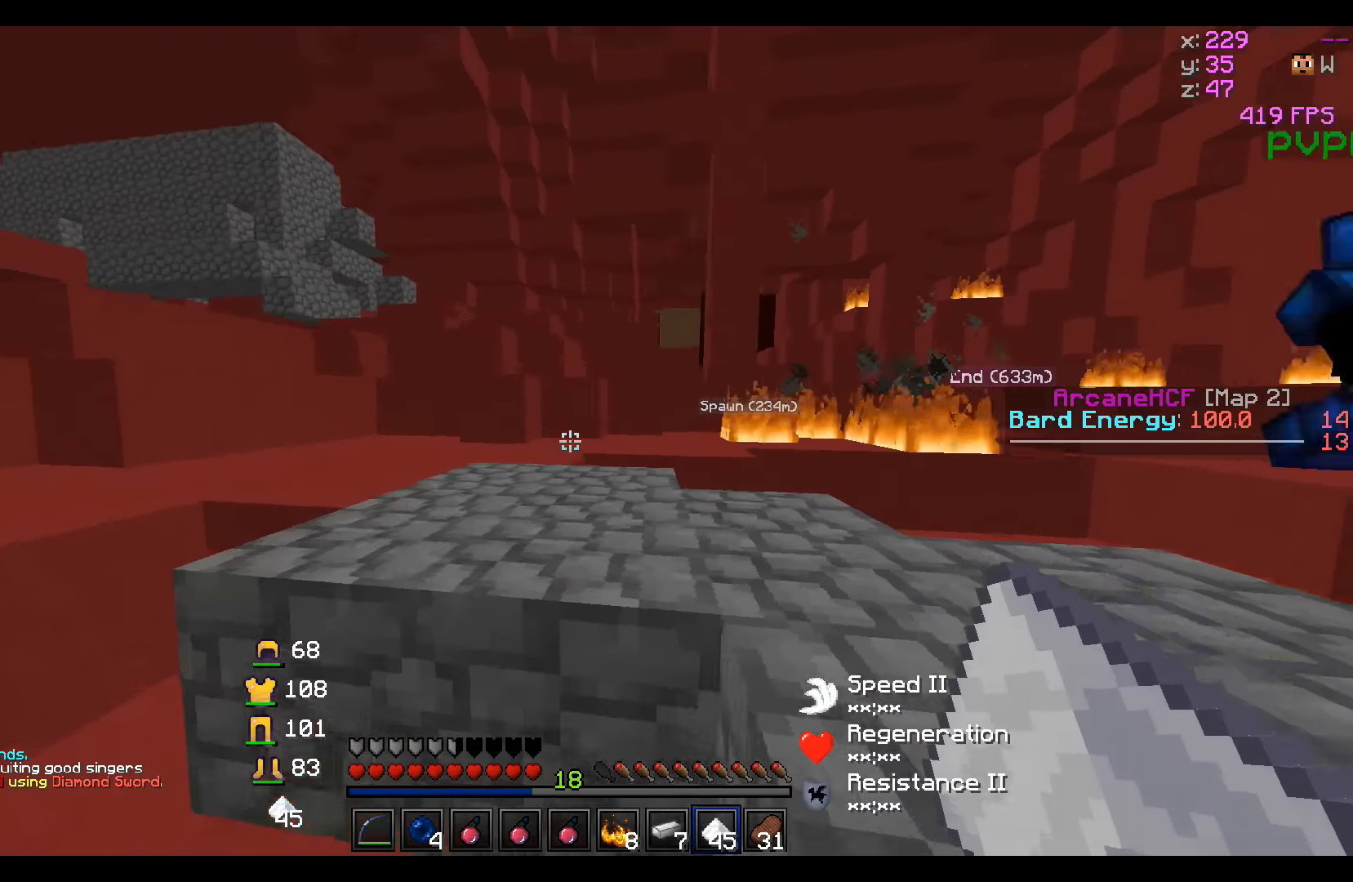
{"keys": ["w"], "events": [[34, "a", "up"], [234, "d", "down"], [484, "d", "up"]]}
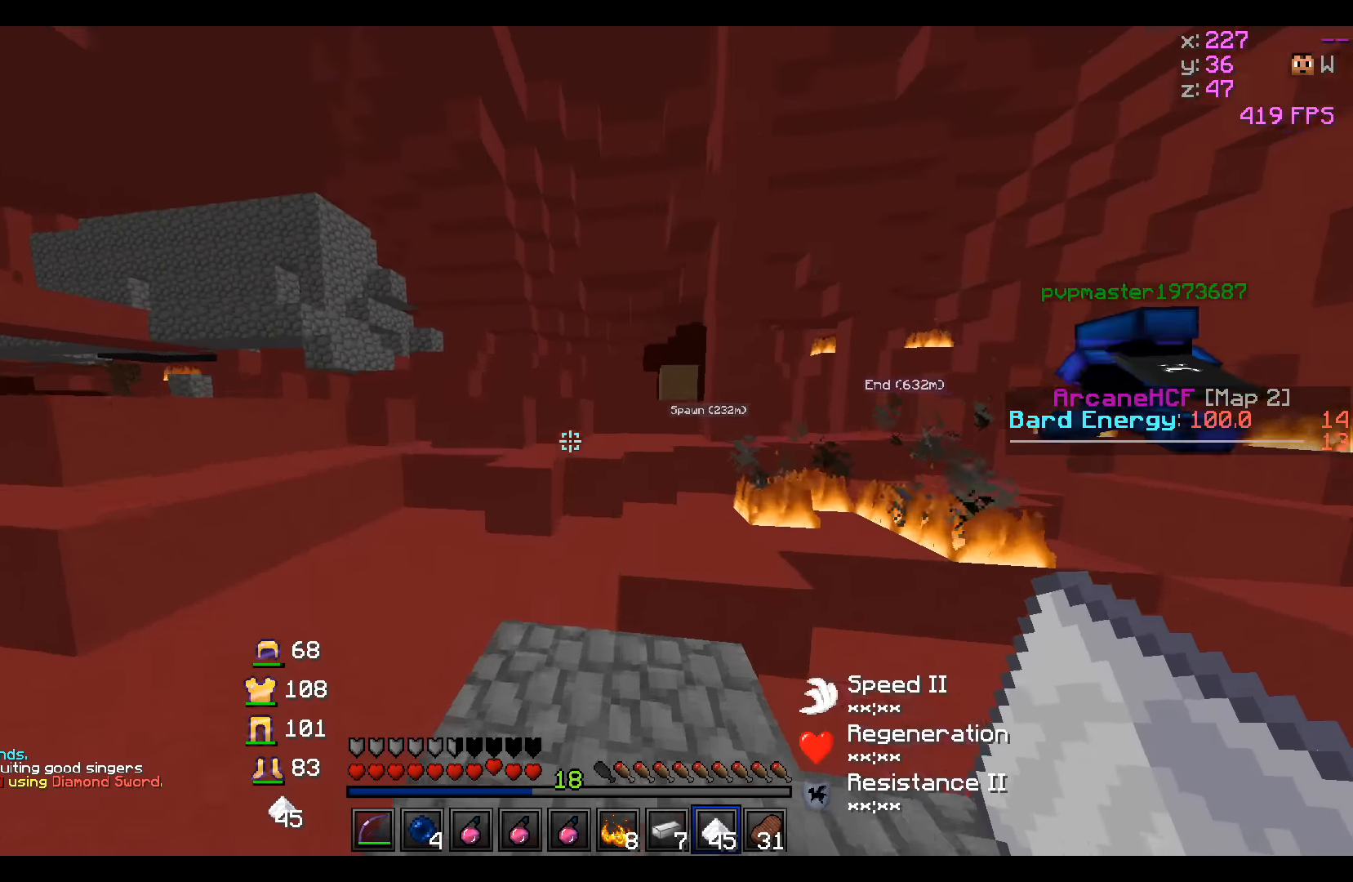
{"keys": ["w"], "events": []}